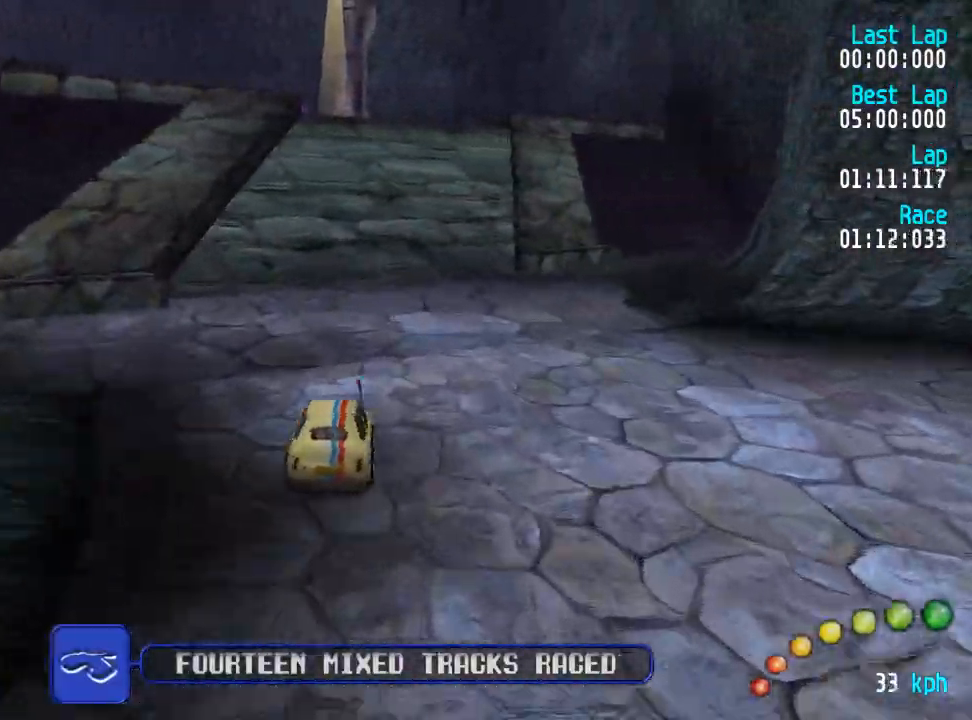
Gameplay with a controller (Xbox layout); each line is a JSON object with the inputs held at the frame after it (dt_ms = milliseconds from this image to that frame). "events" lists button and stick changes between this image and that frame as [ms after this image, input, new state], when the widget could be followed in between.
{"dt_ms": 500, "buttons": ["A", "DPAD_RIGHT"], "left_stick": "center", "right_stick": "center", "events": [[317, "DPAD_DOWN", "down"], [350, "DPAD_DOWN", "up"]]}
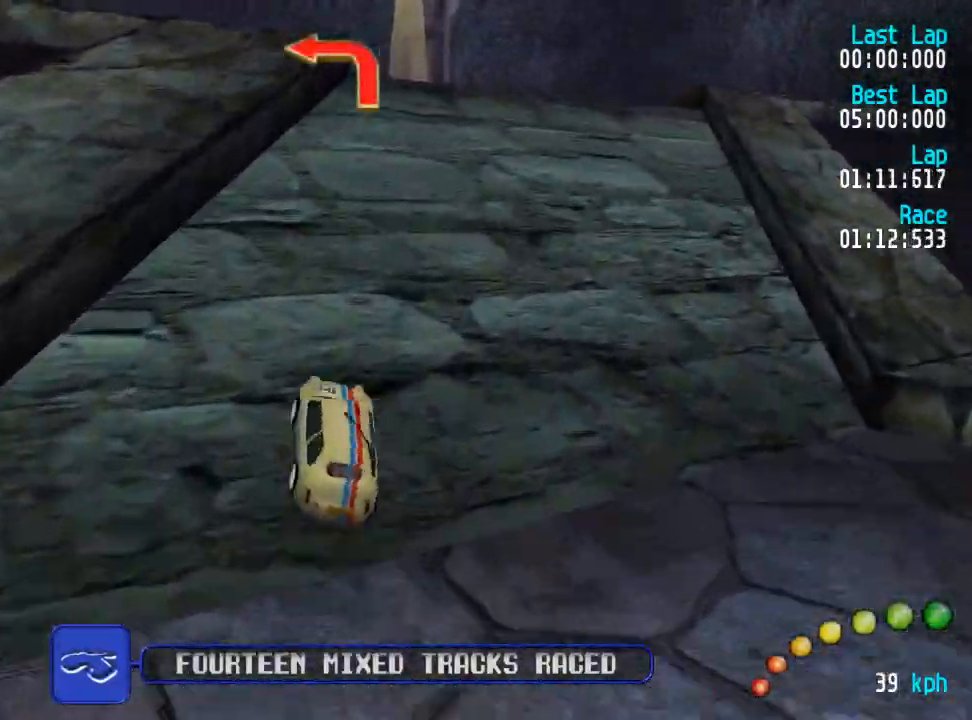
{"dt_ms": 500, "buttons": ["DPAD_RIGHT"], "left_stick": "center", "right_stick": "center", "events": [[300, "X", "down"], [317, "A", "up"], [333, "X", "up"]]}
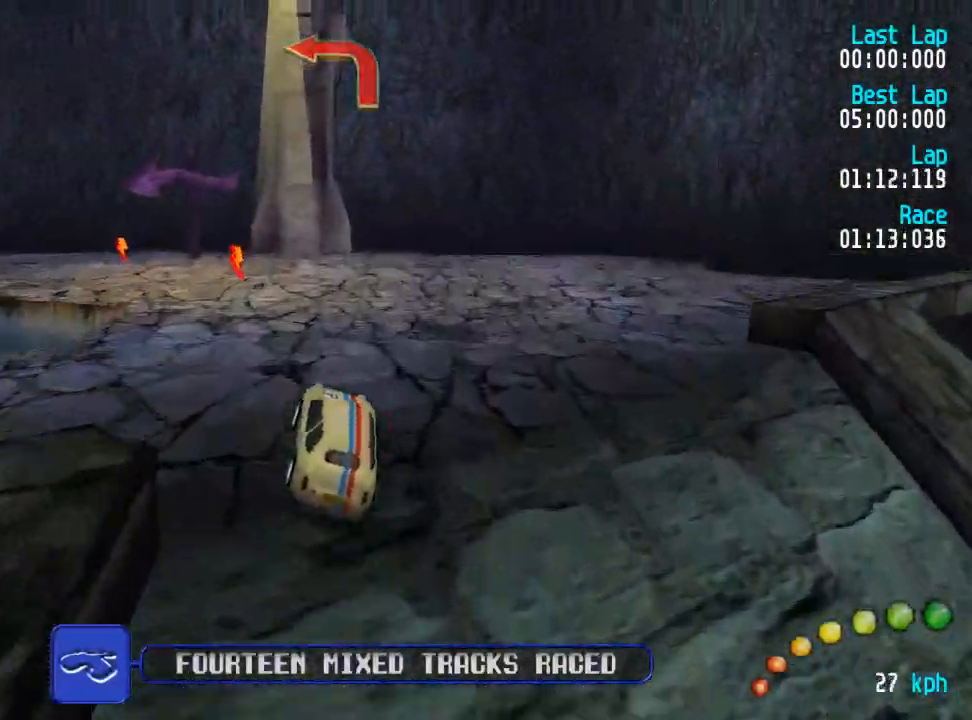
{"dt_ms": 500, "buttons": ["A", "DPAD_UP", "DPAD_LEFT"], "left_stick": "center", "right_stick": "center", "events": [[267, "A", "down"], [450, "DPAD_LEFT", "down"], [450, "DPAD_RIGHT", "up"], [450, "DPAD_UP", "down"]]}
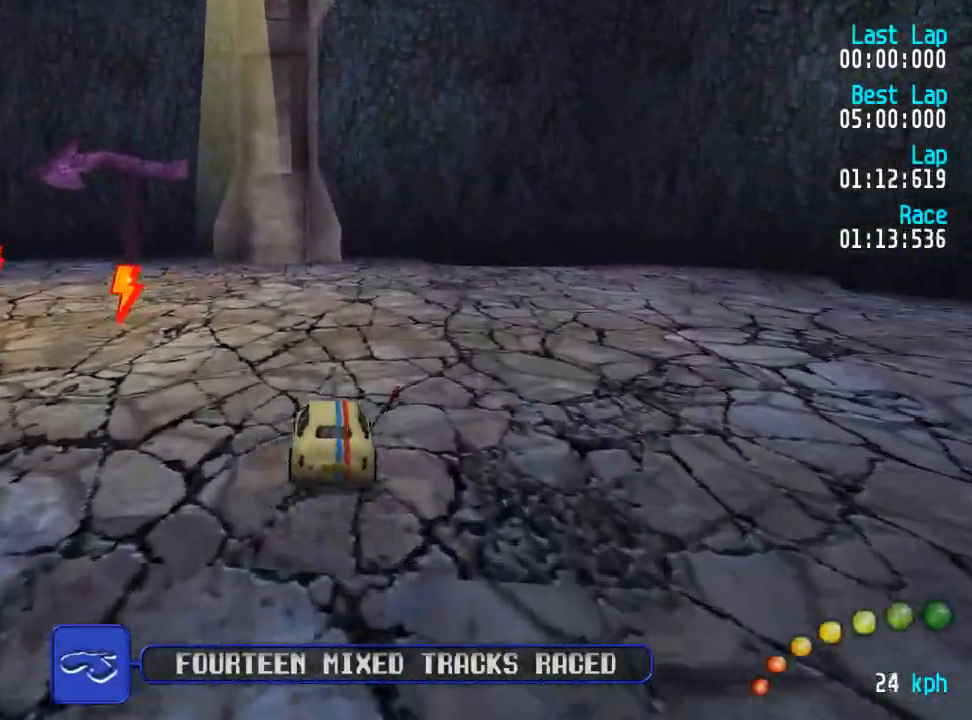
{"dt_ms": 500, "buttons": ["A"], "left_stick": "center", "right_stick": "center", "events": [[467, "DPAD_UP", "up"], [500, "DPAD_LEFT", "up"]]}
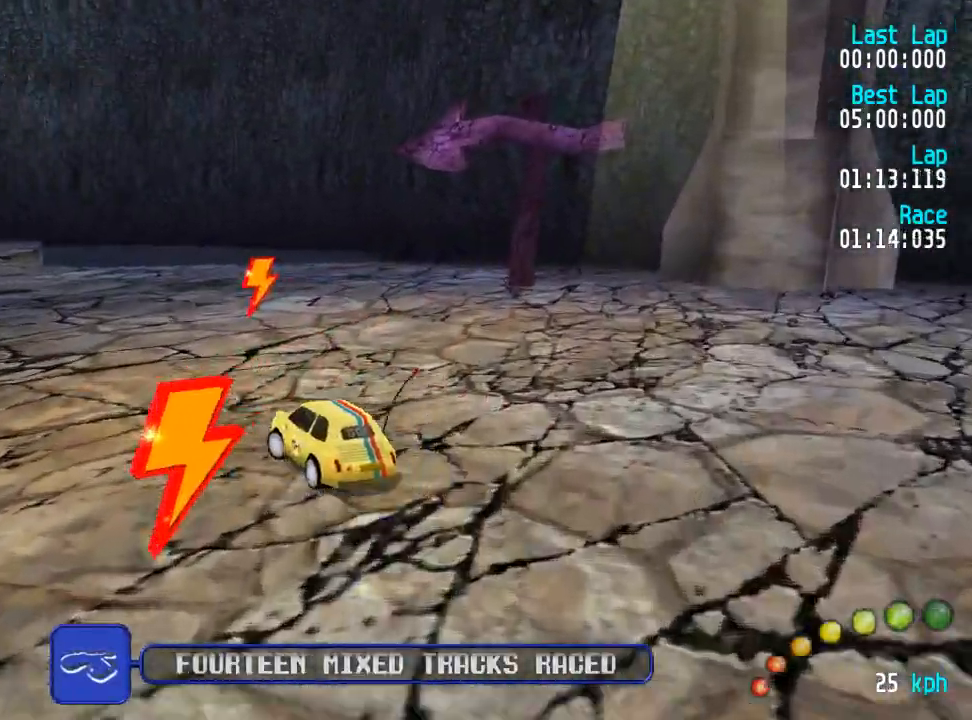
{"dt_ms": 500, "buttons": ["A", "DPAD_UP", "DPAD_LEFT"], "left_stick": "center", "right_stick": "center", "events": [[400, "DPAD_LEFT", "down"], [400, "DPAD_UP", "down"]]}
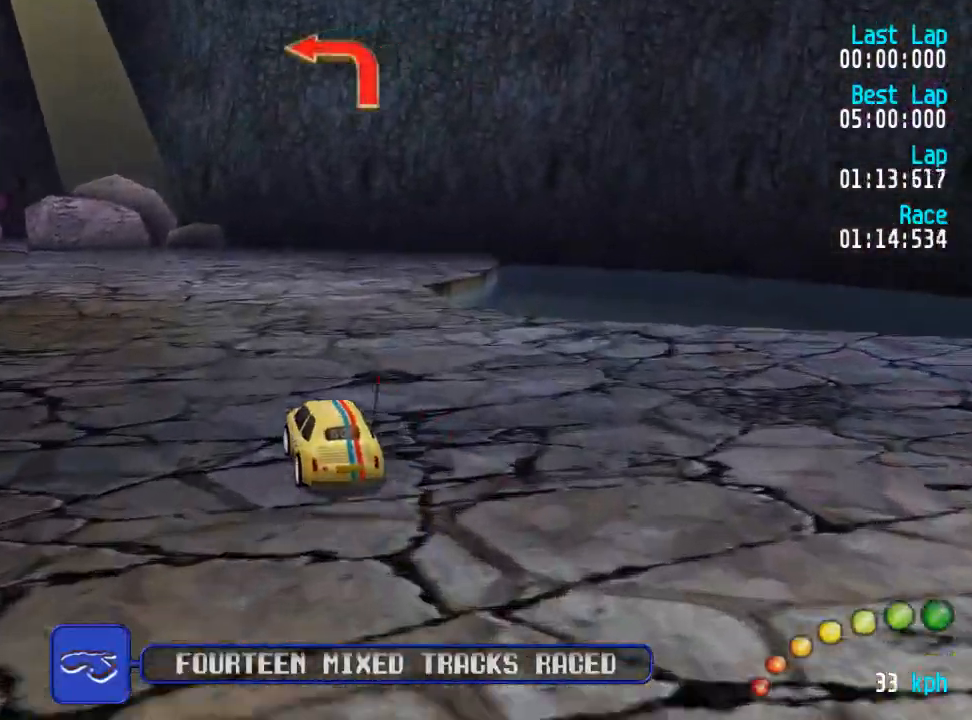
{"dt_ms": 500, "buttons": ["A"], "left_stick": "center", "right_stick": "center", "events": [[17, "DPAD_UP", "up"], [33, "DPAD_LEFT", "up"], [100, "DPAD_LEFT", "down"], [100, "DPAD_UP", "down"], [250, "DPAD_UP", "up"], [283, "DPAD_LEFT", "up"], [350, "DPAD_LEFT", "down"], [350, "DPAD_UP", "down"], [450, "DPAD_UP", "up"], [483, "DPAD_LEFT", "up"]]}
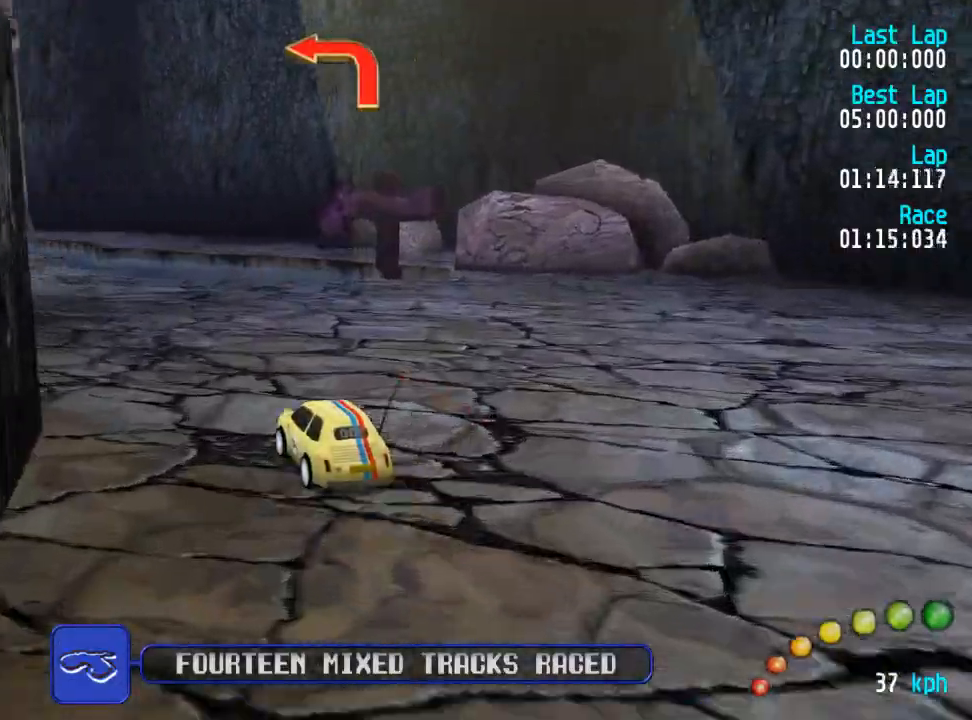
{"dt_ms": 500, "buttons": ["A", "DPAD_LEFT"], "left_stick": "center", "right_stick": "center", "events": [[83, "DPAD_LEFT", "down"], [83, "DPAD_UP", "down"], [167, "DPAD_UP", "up"], [200, "DPAD_LEFT", "up"], [467, "DPAD_LEFT", "down"], [467, "DPAD_UP", "down"], [500, "DPAD_UP", "up"]]}
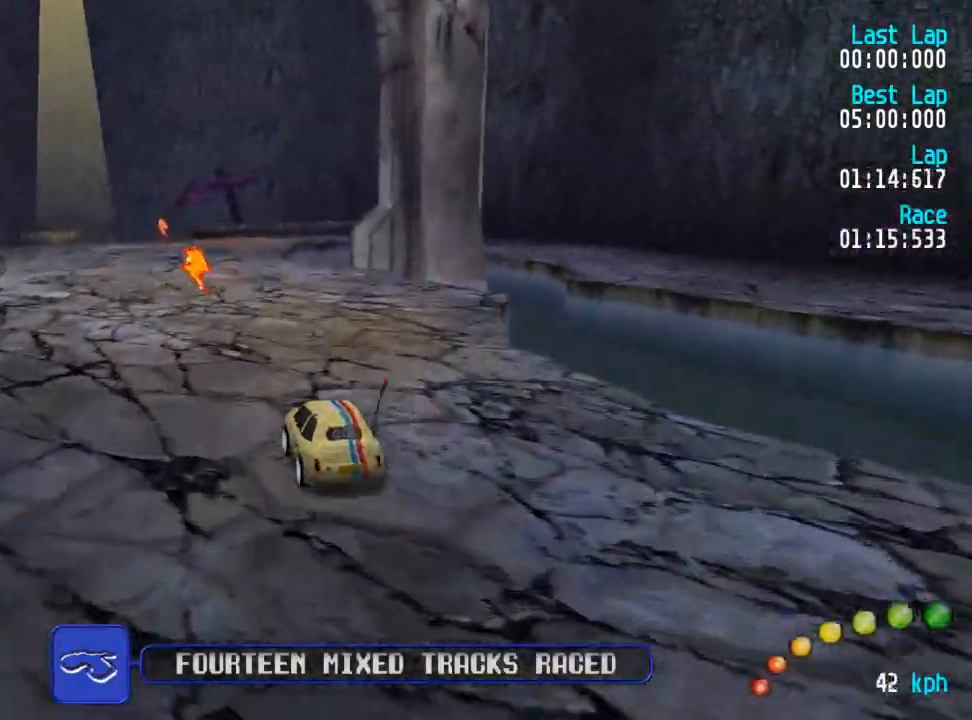
{"dt_ms": 500, "buttons": ["A"], "left_stick": "center", "right_stick": "center", "events": [[17, "DPAD_LEFT", "up"]]}
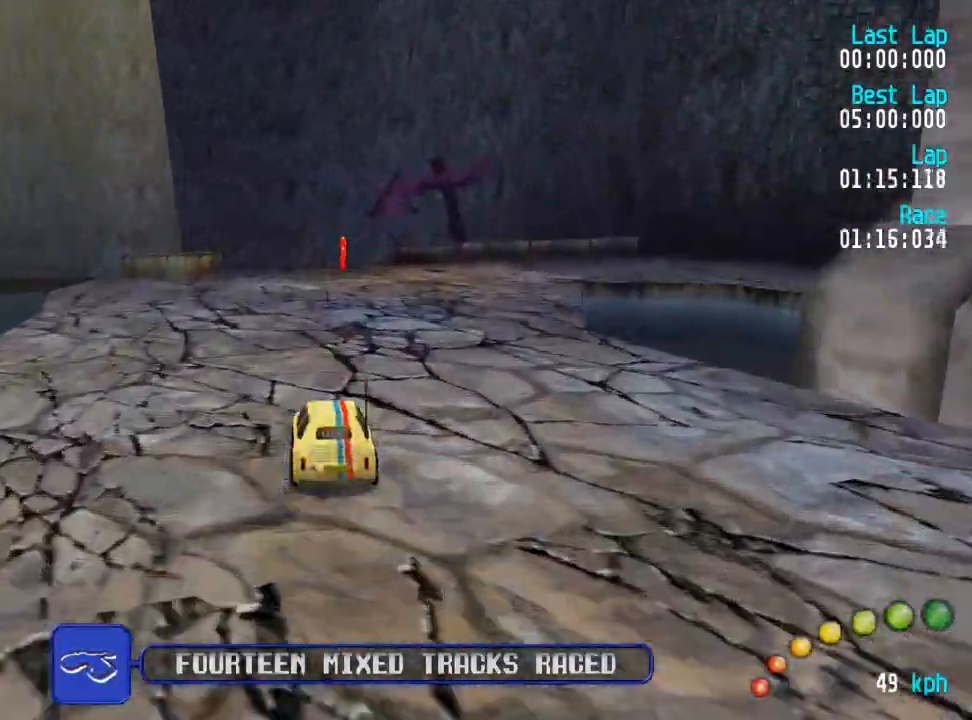
{"dt_ms": 500, "buttons": ["A", "DPAD_UP", "DPAD_LEFT"], "left_stick": "center", "right_stick": "center", "events": [[183, "X", "down"], [200, "A", "up"], [250, "X", "up"], [367, "A", "down"], [367, "DPAD_LEFT", "down"], [367, "DPAD_UP", "down"]]}
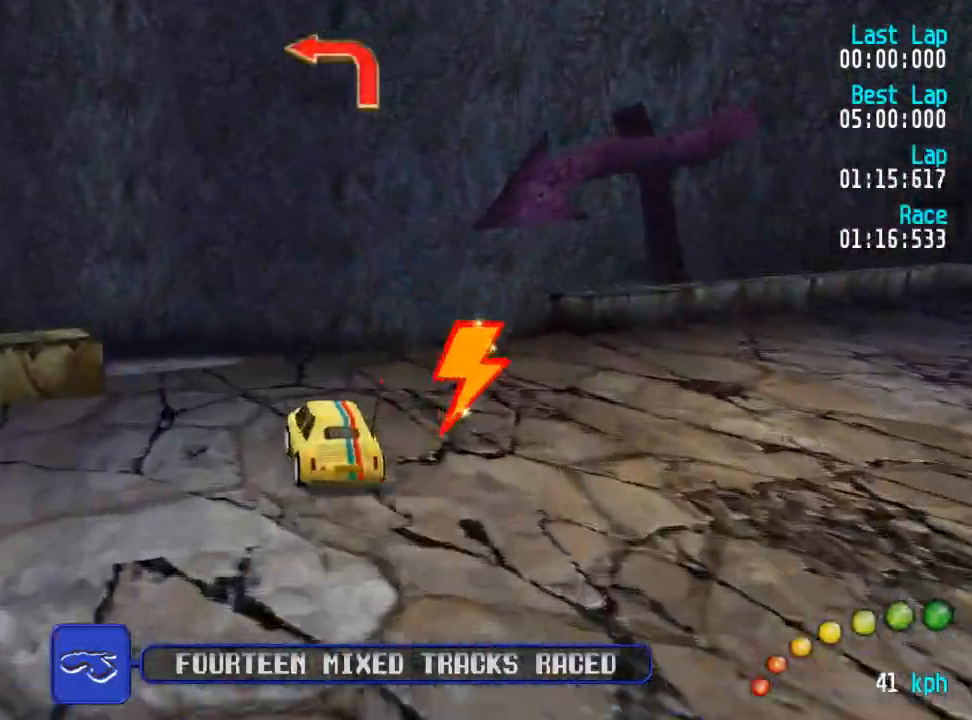
{"dt_ms": 500, "buttons": [], "left_stick": "center", "right_stick": "center", "events": [[117, "A", "up"], [350, "DPAD_UP", "up"], [383, "DPAD_LEFT", "up"]]}
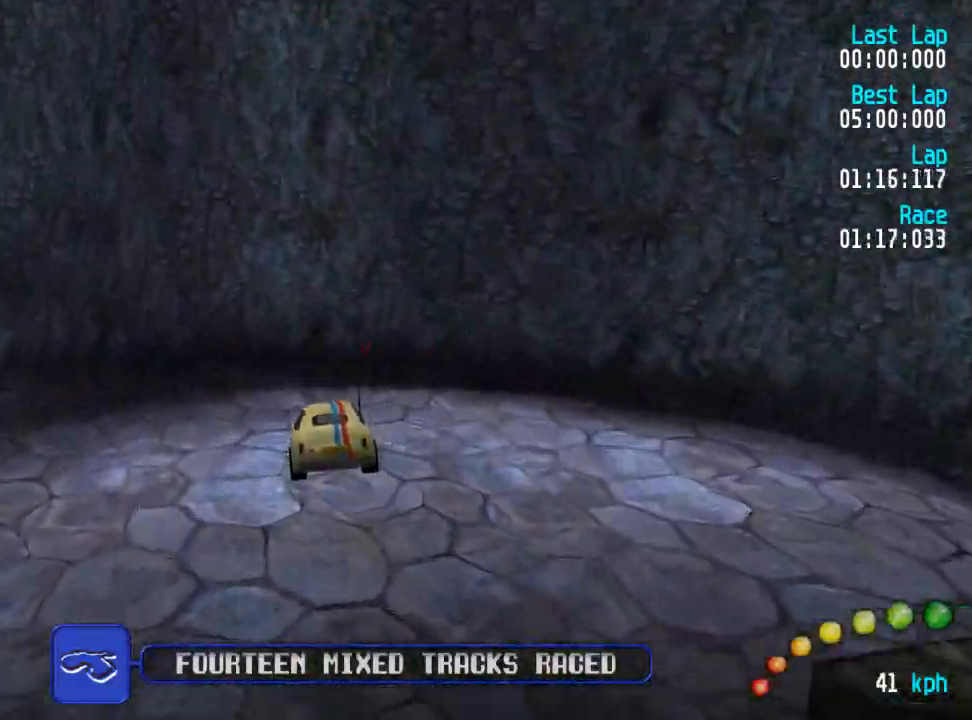
{"dt_ms": 500, "buttons": ["A", "DPAD_UP", "DPAD_LEFT"], "left_stick": "center", "right_stick": "center", "events": [[217, "A", "down"], [233, "DPAD_LEFT", "down"], [233, "DPAD_UP", "down"]]}
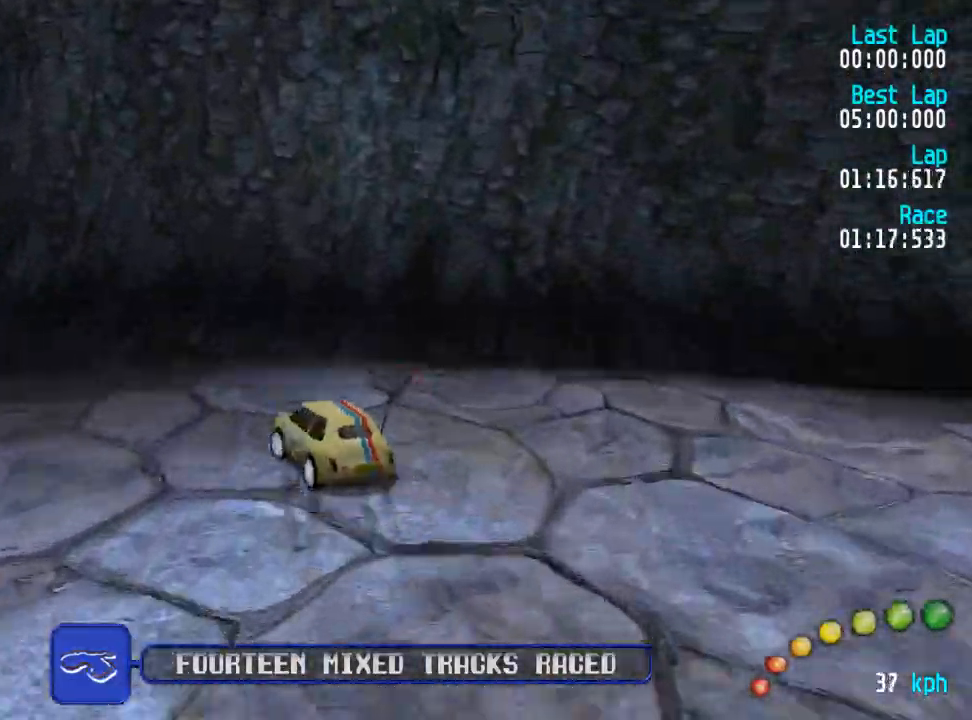
{"dt_ms": 500, "buttons": ["A"], "left_stick": "center", "right_stick": "center", "events": [[250, "DPAD_UP", "up"], [267, "DPAD_LEFT", "up"], [333, "DPAD_LEFT", "down"], [333, "DPAD_UP", "down"], [467, "DPAD_UP", "up"], [500, "DPAD_LEFT", "up"]]}
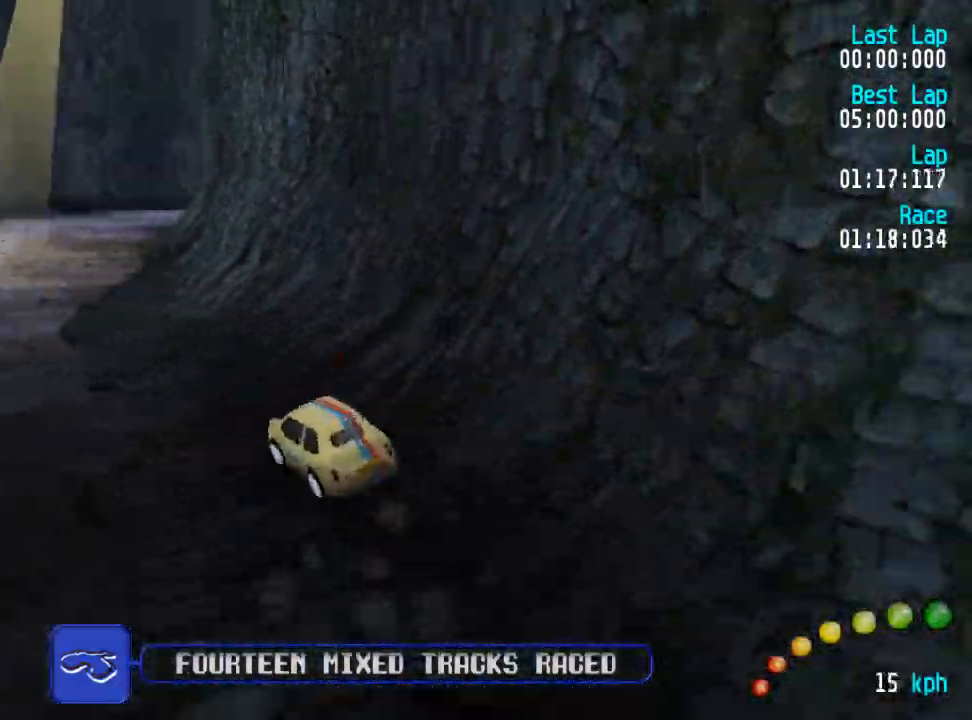
{"dt_ms": 500, "buttons": ["A"], "left_stick": "center", "right_stick": "center", "events": []}
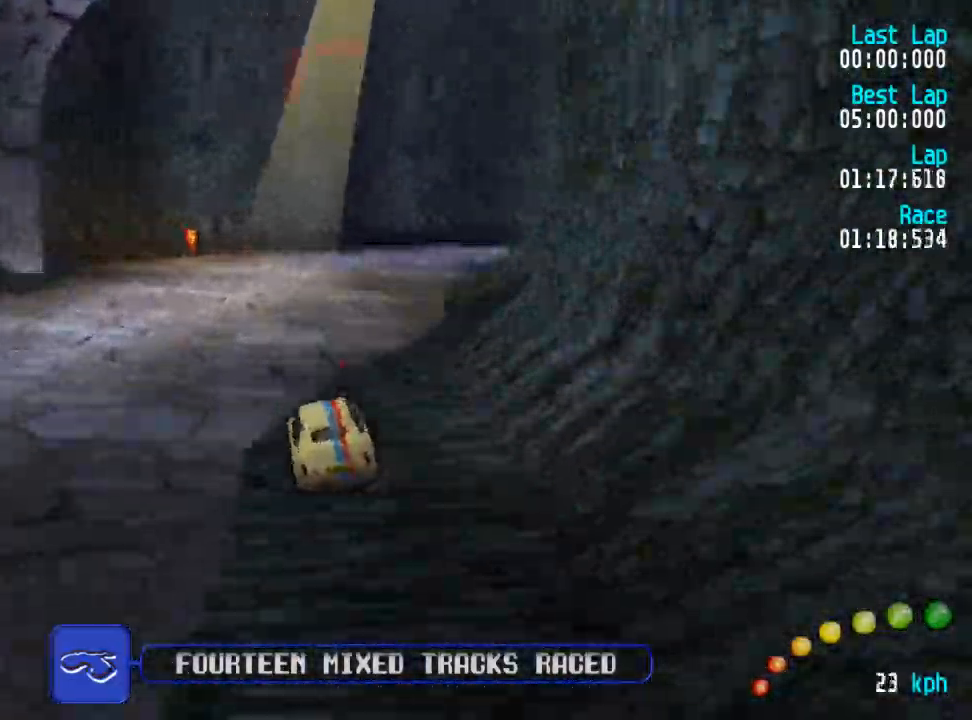
{"dt_ms": 500, "buttons": ["A"], "left_stick": "center", "right_stick": "center", "events": [[233, "DPAD_DOWN", "down"], [233, "DPAD_RIGHT", "down"], [283, "DPAD_UP", "down"], [350, "DPAD_DOWN", "up"], [350, "DPAD_RIGHT", "up"], [367, "DPAD_UP", "up"]]}
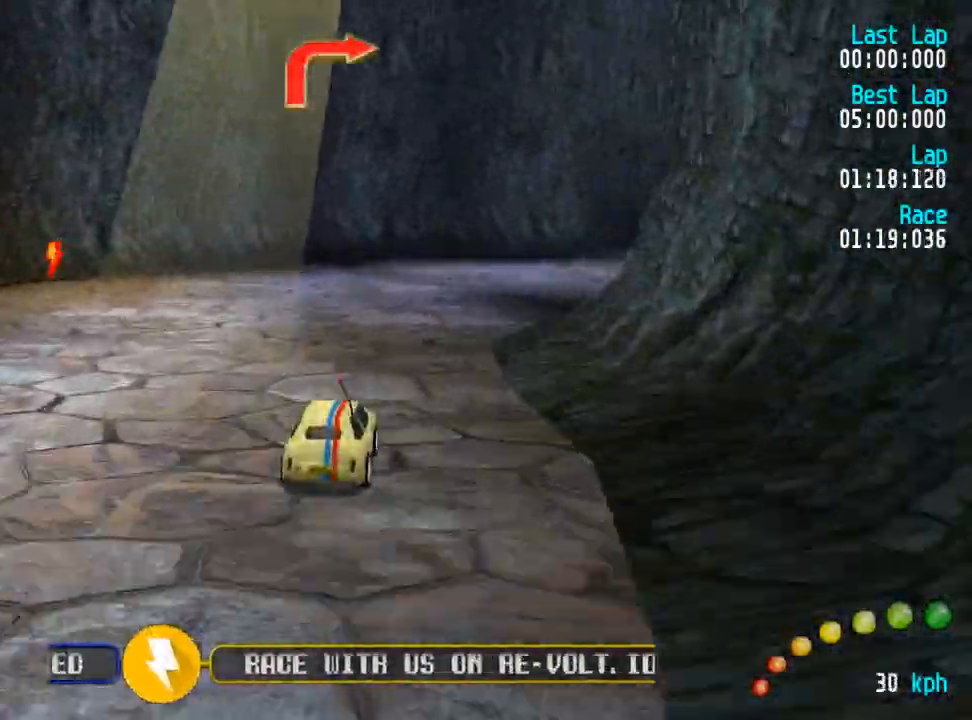
{"dt_ms": 500, "buttons": ["A", "DPAD_RIGHT"], "left_stick": "center", "right_stick": "center", "events": [[67, "DPAD_DOWN", "down"], [67, "DPAD_RIGHT", "down"], [133, "DPAD_UP", "down"], [200, "DPAD_DOWN", "up"], [200, "DPAD_RIGHT", "up"], [217, "DPAD_UP", "up"], [267, "DPAD_DOWN", "down"], [267, "DPAD_RIGHT", "down"], [267, "DPAD_UP", "down"], [383, "DPAD_DOWN", "up"], [383, "DPAD_RIGHT", "up"], [400, "DPAD_UP", "up"], [450, "DPAD_RIGHT", "down"]]}
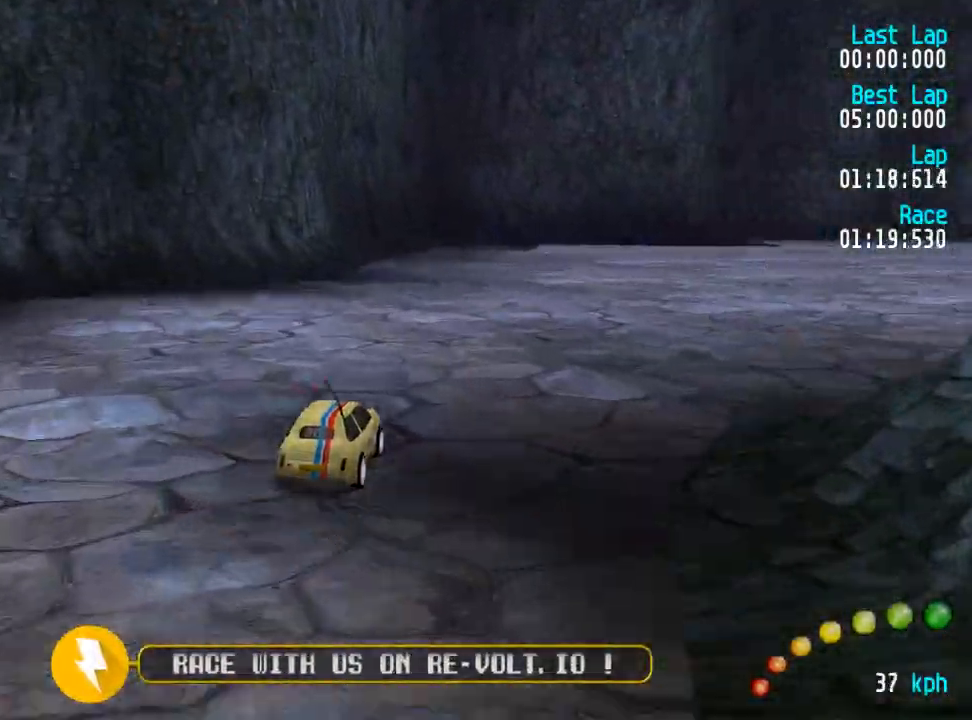
{"dt_ms": 500, "buttons": ["A", "DPAD_LEFT"], "left_stick": "center", "right_stick": "center", "events": [[50, "DPAD_DOWN", "down"], [83, "DPAD_DOWN", "up"], [100, "DPAD_RIGHT", "up"], [217, "DPAD_RIGHT", "down"], [233, "DPAD_DOWN", "down"], [283, "DPAD_DOWN", "up"], [333, "DPAD_RIGHT", "up"], [450, "DPAD_DOWN", "down"], [450, "DPAD_RIGHT", "down"], [500, "DPAD_DOWN", "up"], [500, "DPAD_LEFT", "down"], [500, "DPAD_RIGHT", "up"]]}
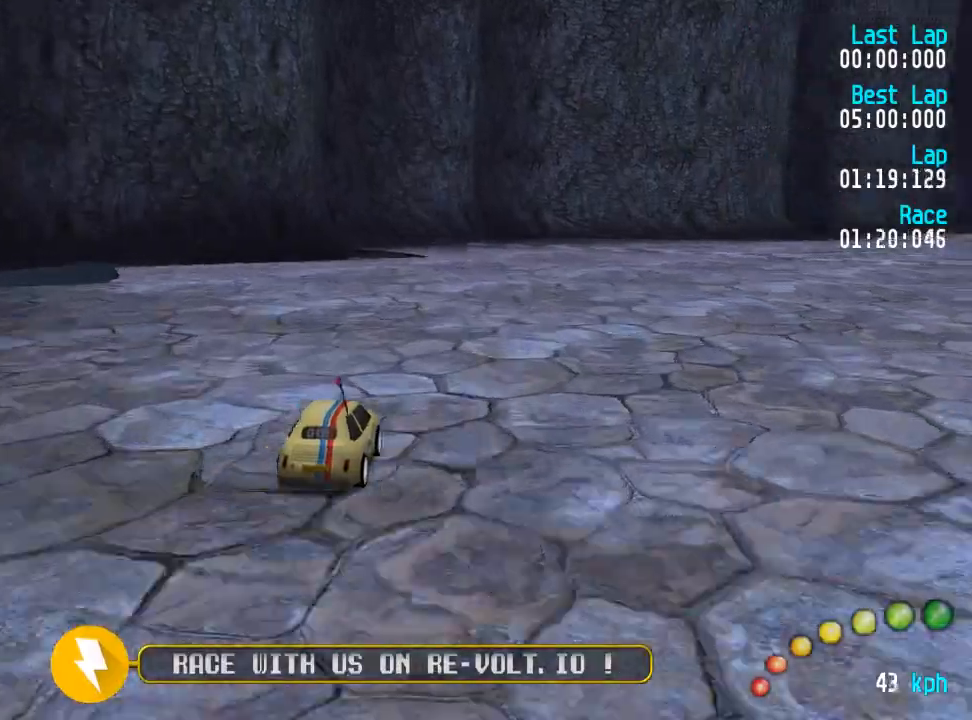
{"dt_ms": 1000, "buttons": ["A"], "left_stick": "center", "right_stick": "center"}
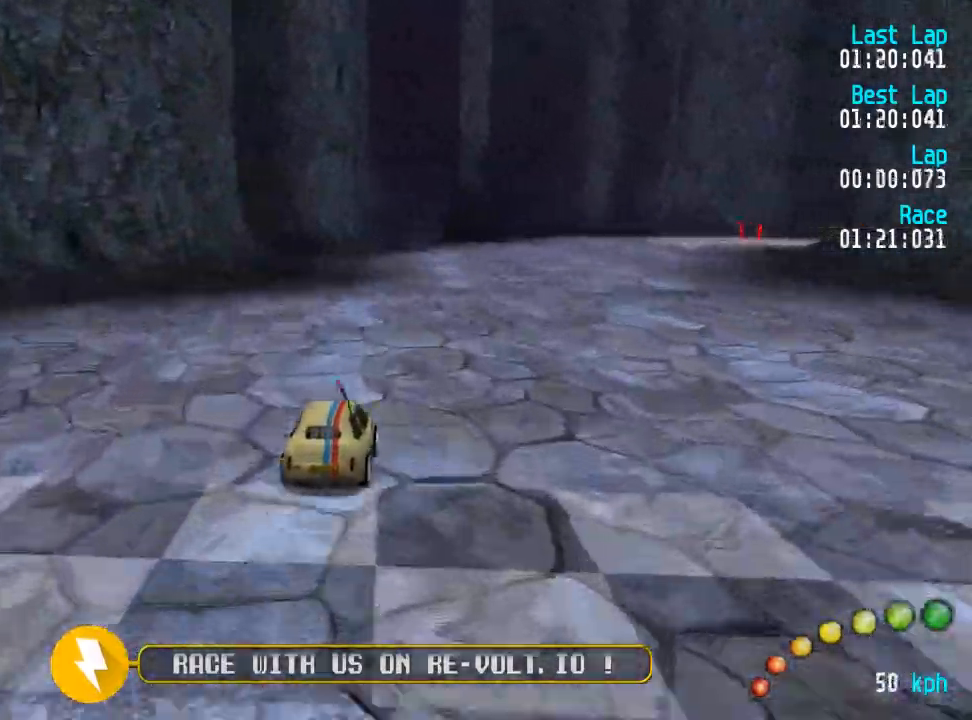
{"dt_ms": 500, "buttons": ["A", "DPAD_RIGHT"], "left_stick": "center", "right_stick": "center", "events": [[17, "DPAD_RIGHT", "down"], [267, "DPAD_DOWN", "down"], [300, "DPAD_DOWN", "up"], [417, "DPAD_DOWN", "down"], [483, "DPAD_DOWN", "up"]]}